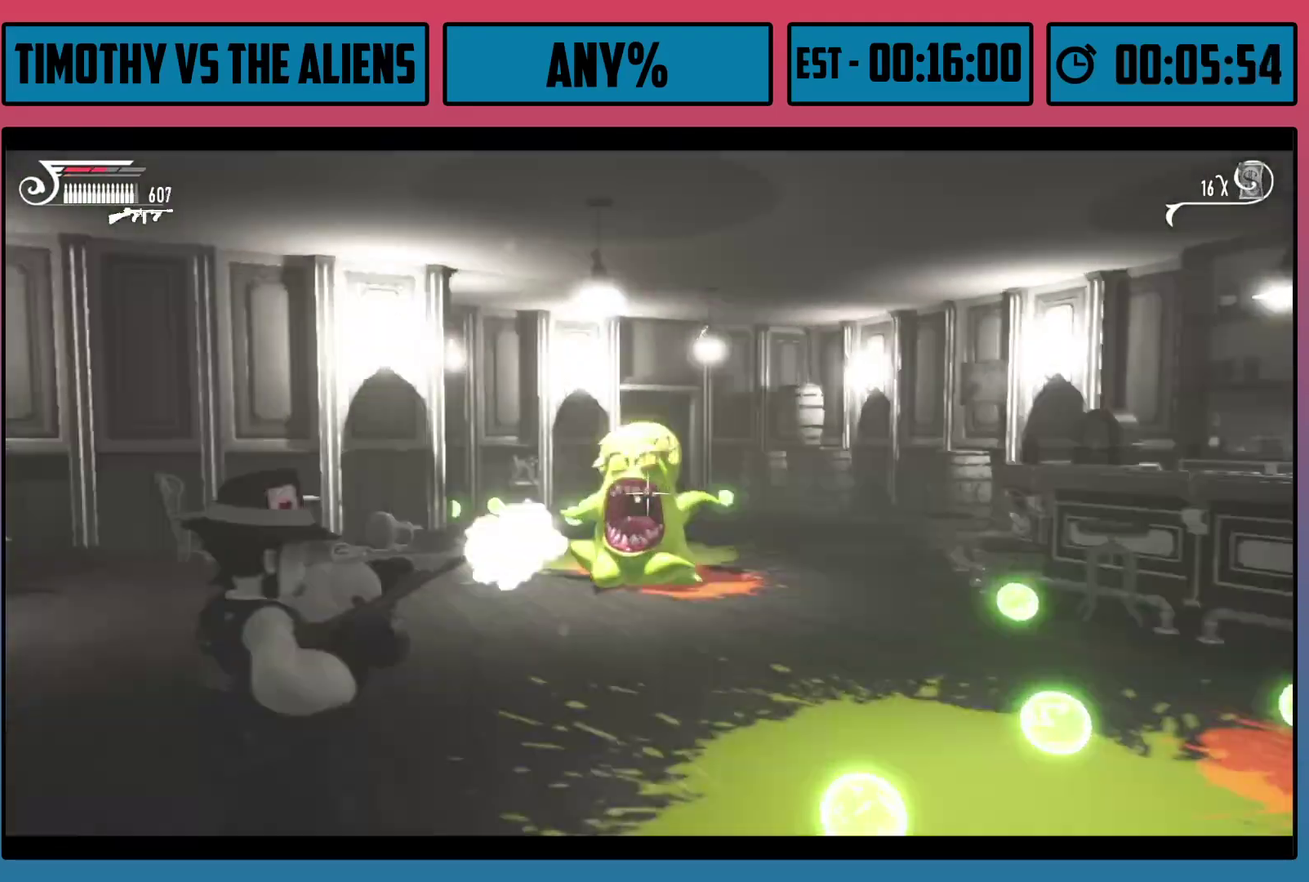
Gameplay with a controller (Xbox layout); each line is a JSON object with the inputs held at the frame after it (dt_ms = milliseconds from this image to that frame). "events" lists button and stick changes between this image and that frame as [ms after this image, input, new state], when the widget could be followed in between.
{"dt_ms": 300, "buttons": ["L2"], "left_stick": "right", "right_stick": "center", "events": [[217, "left_stick", "right"], [233, "R2", "up"]]}
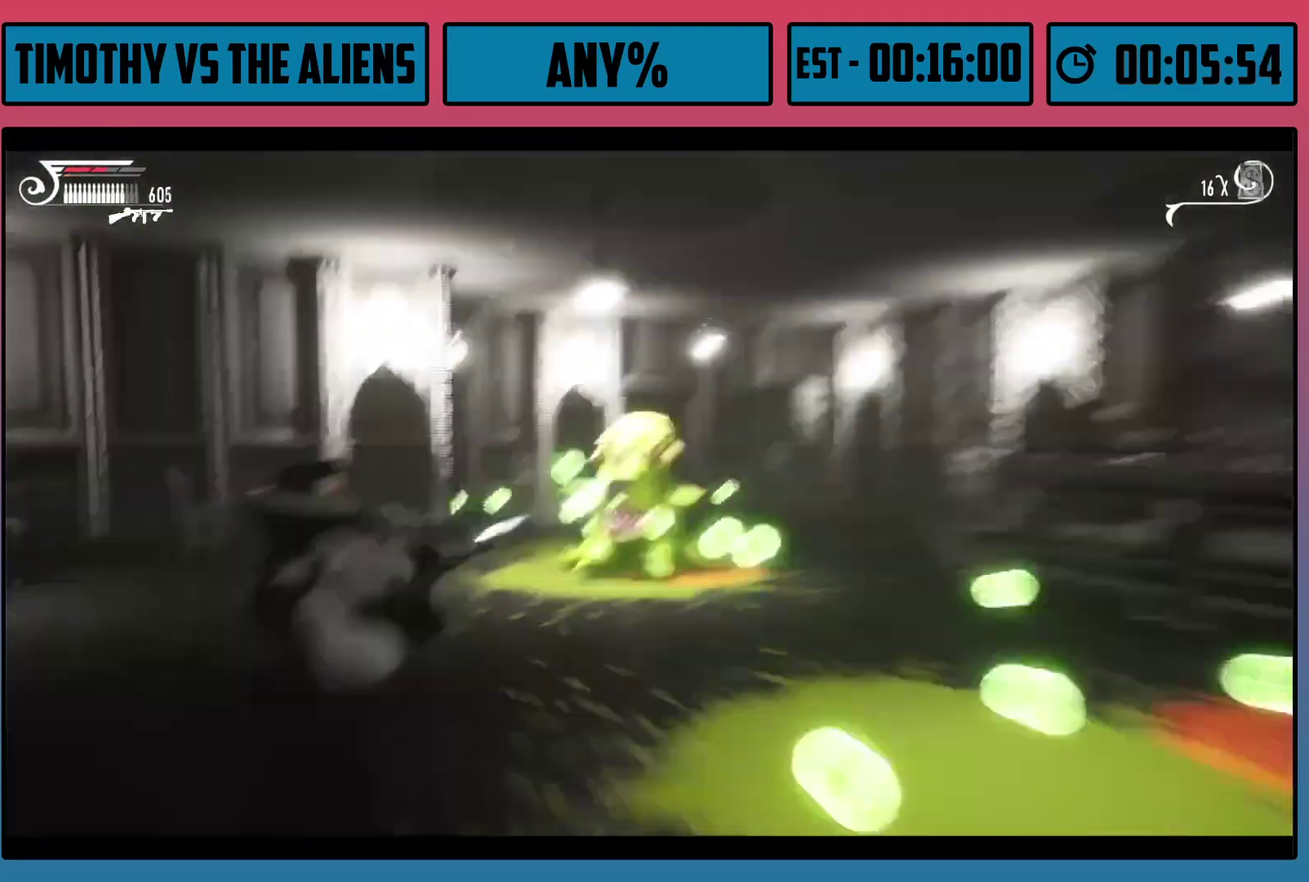
{"dt_ms": 100, "buttons": ["L2", "R2"], "left_stick": "right", "right_stick": "center", "events": [[33, "R2", "down"]]}
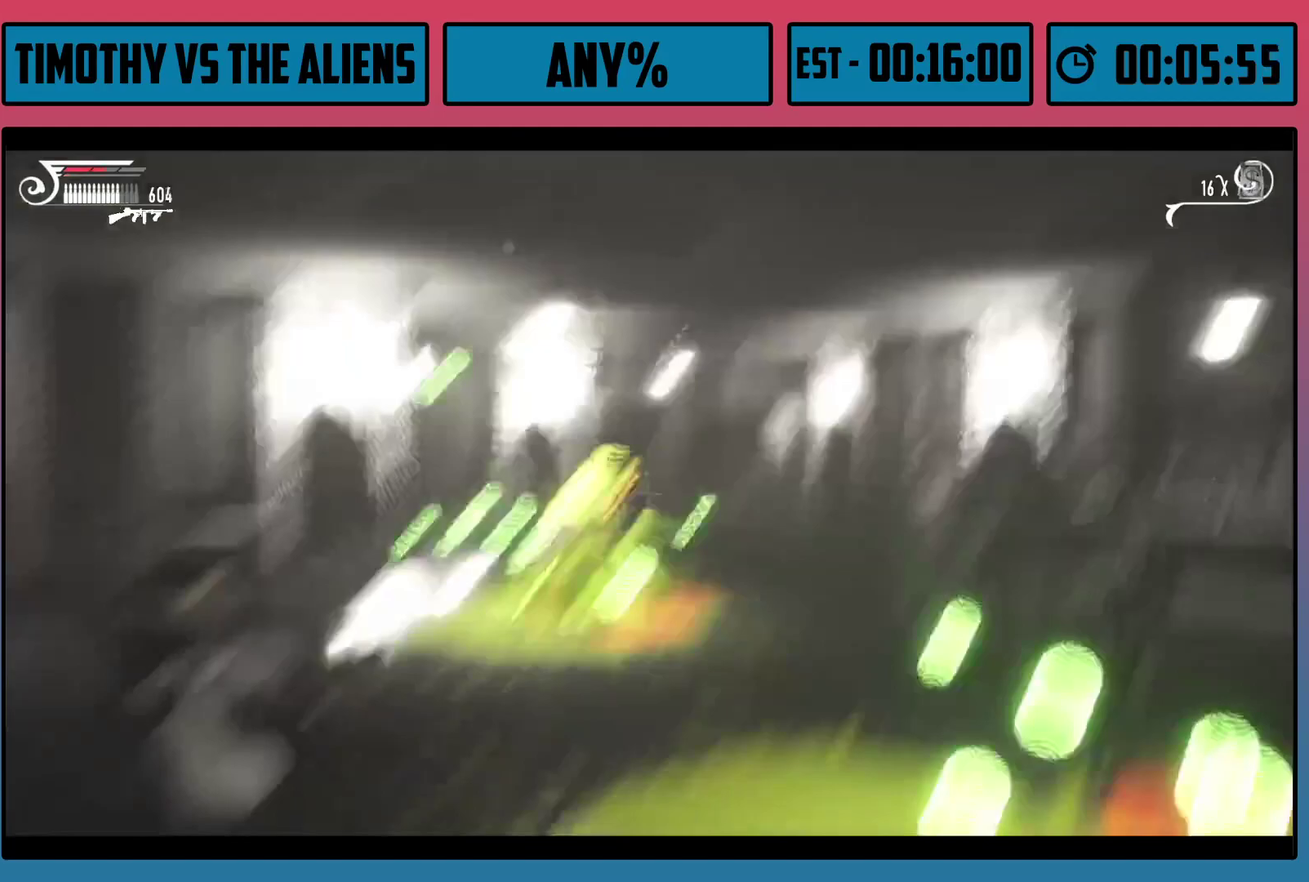
{"dt_ms": 100, "buttons": ["L2"], "left_stick": "right", "right_stick": "center", "events": [[17, "R2", "up"], [33, "X", "down"], [100, "X", "up"]]}
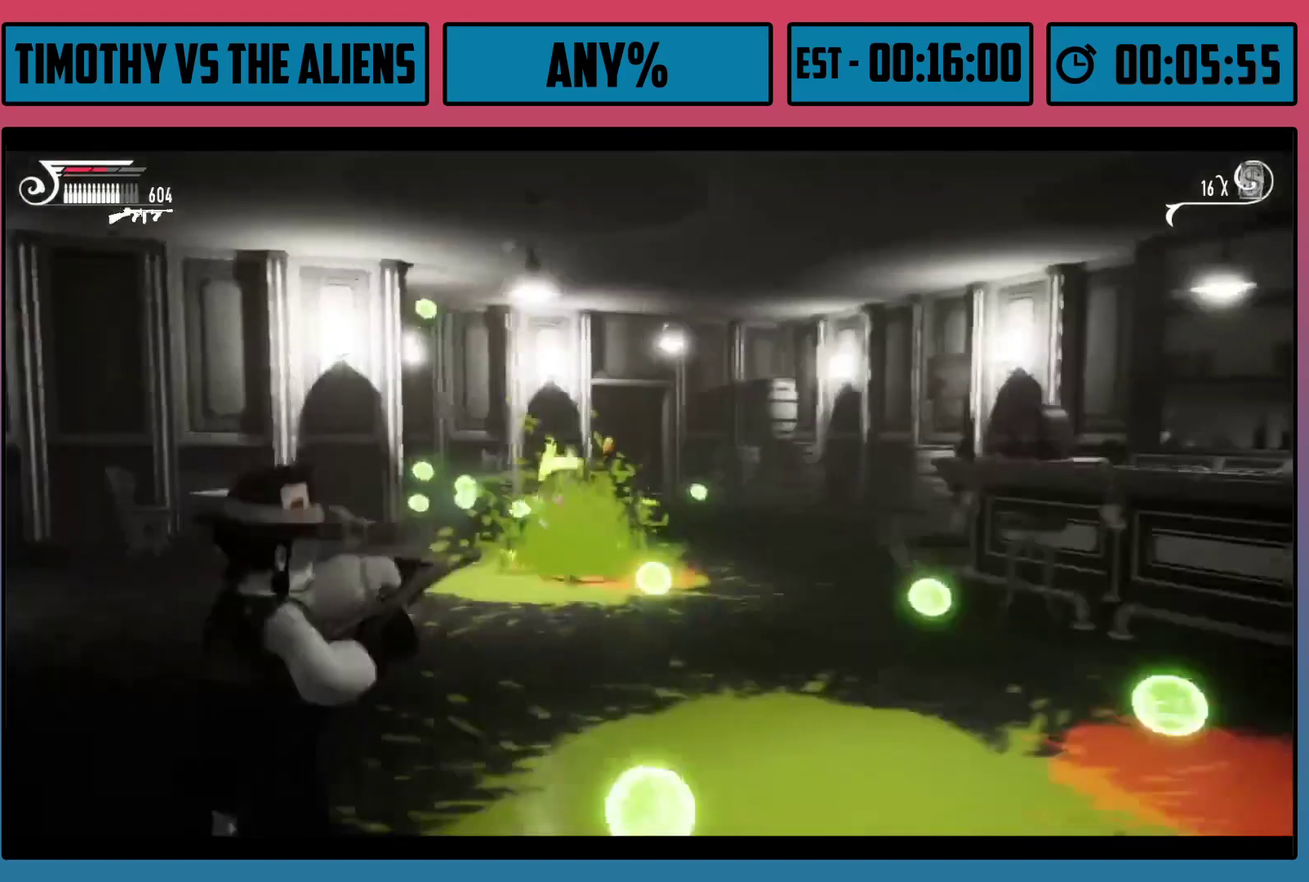
{"dt_ms": 100, "buttons": ["X", "L2"], "left_stick": "right", "right_stick": "center", "events": [[67, "X", "down"]]}
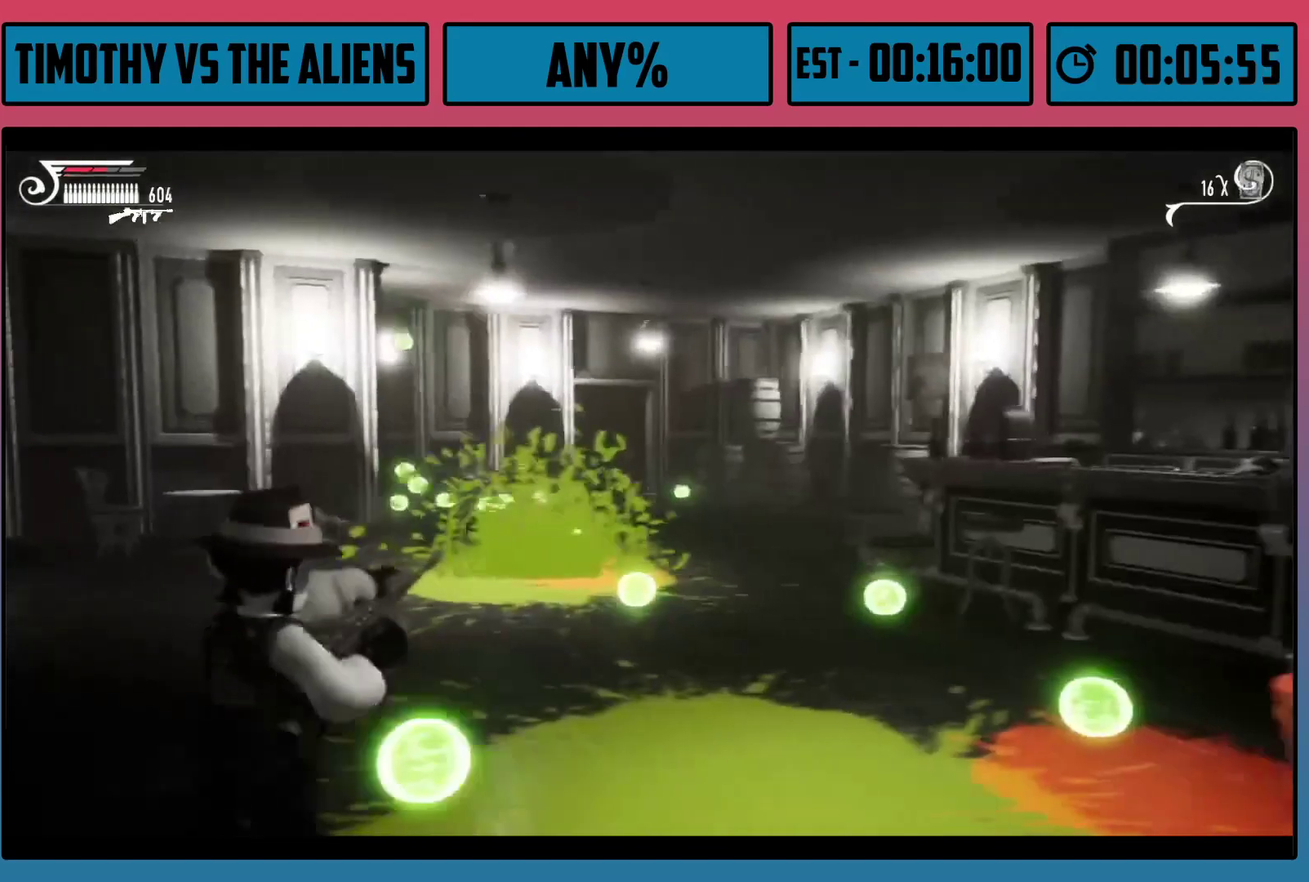
{"dt_ms": 200, "buttons": ["L2"], "left_stick": "up-right", "right_stick": "center", "events": [[17, "X", "up"], [83, "X", "down"], [133, "X", "up"], [133, "left_stick", "up-right"]]}
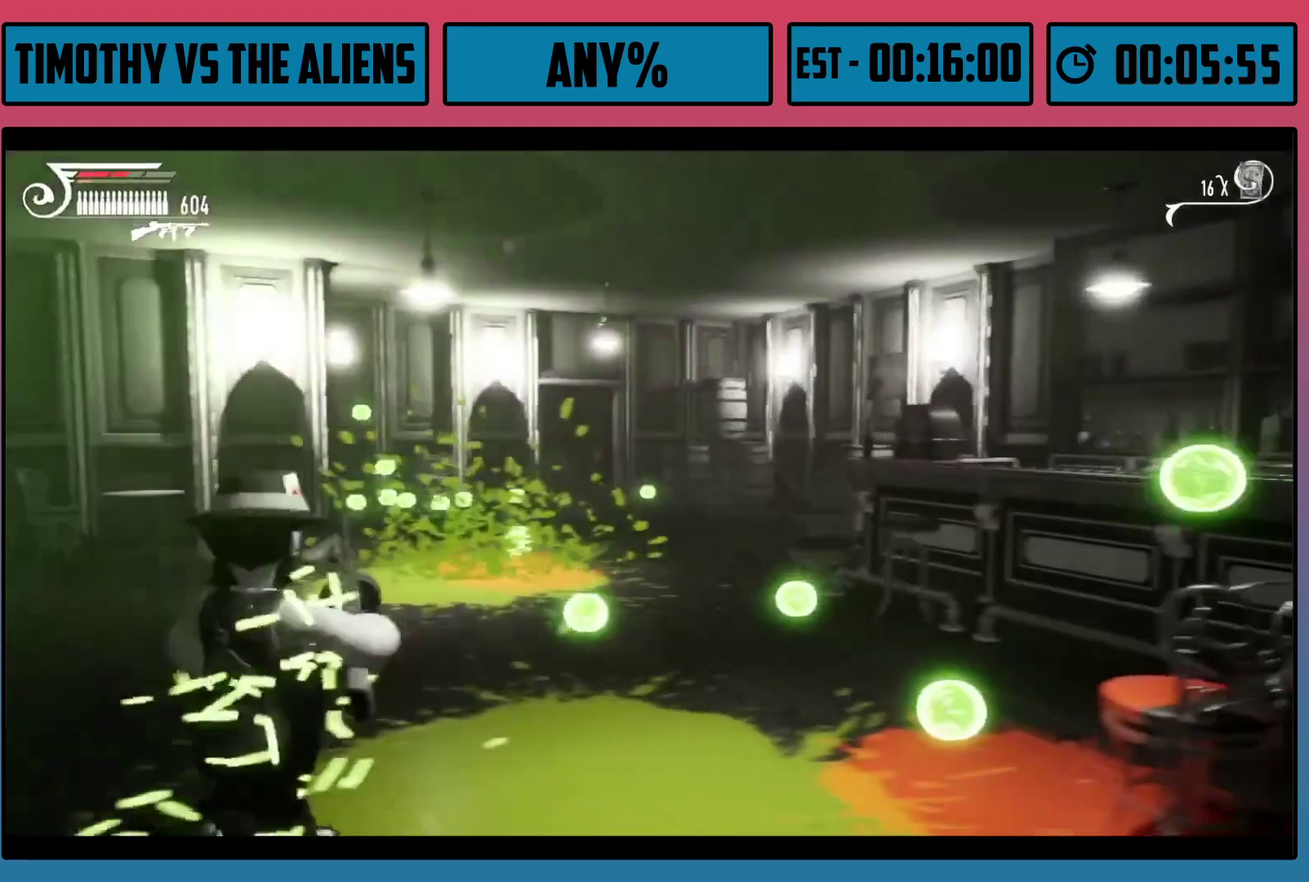
{"dt_ms": 700, "buttons": ["L2"], "left_stick": "up-right", "right_stick": "down-right", "events": [[100, "left_stick", "right"], [317, "right_stick", "down-right"], [383, "left_stick", "up-right"], [467, "left_stick", "up"], [517, "right_stick", "center"], [700, "left_stick", "up-right"], [700, "right_stick", "down-right"]]}
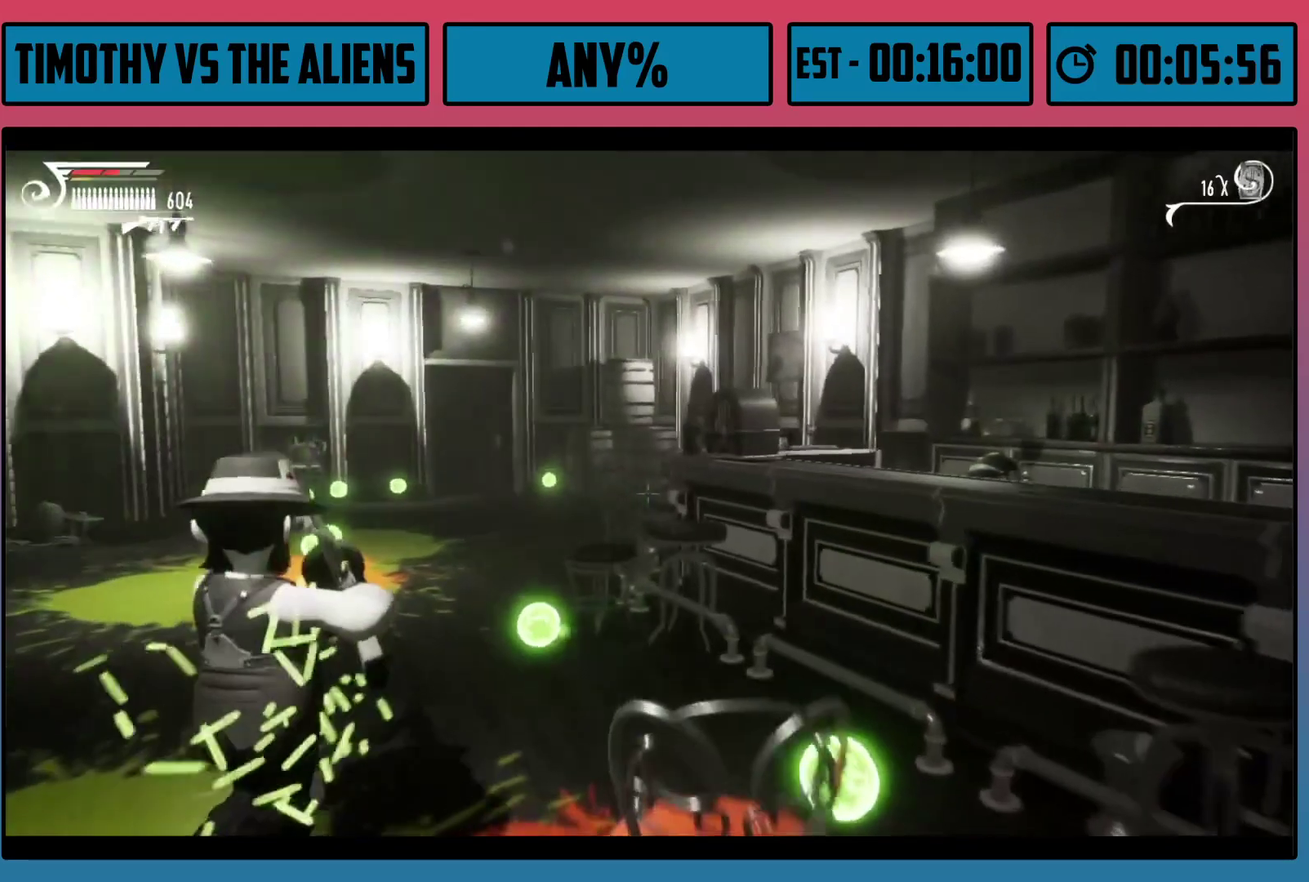
{"dt_ms": 500, "buttons": ["L2"], "left_stick": "up-left", "right_stick": "center", "events": [[183, "right_stick", "down"], [267, "right_stick", "center"], [300, "left_stick", "up"], [350, "left_stick", "up-left"]]}
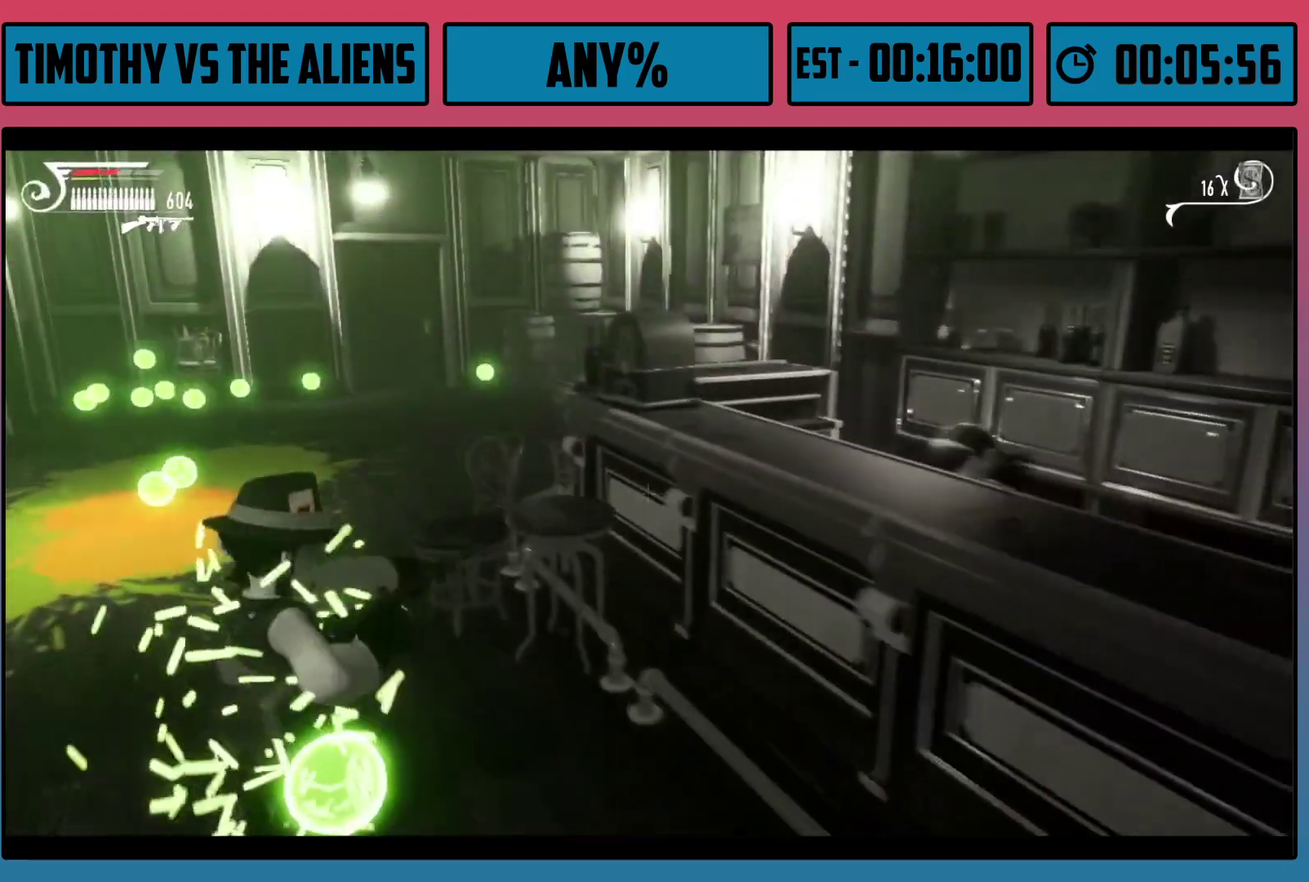
{"dt_ms": 500, "buttons": [], "left_stick": "up-left", "right_stick": "right", "events": [[300, "right_stick", "right"], [483, "L2", "up"]]}
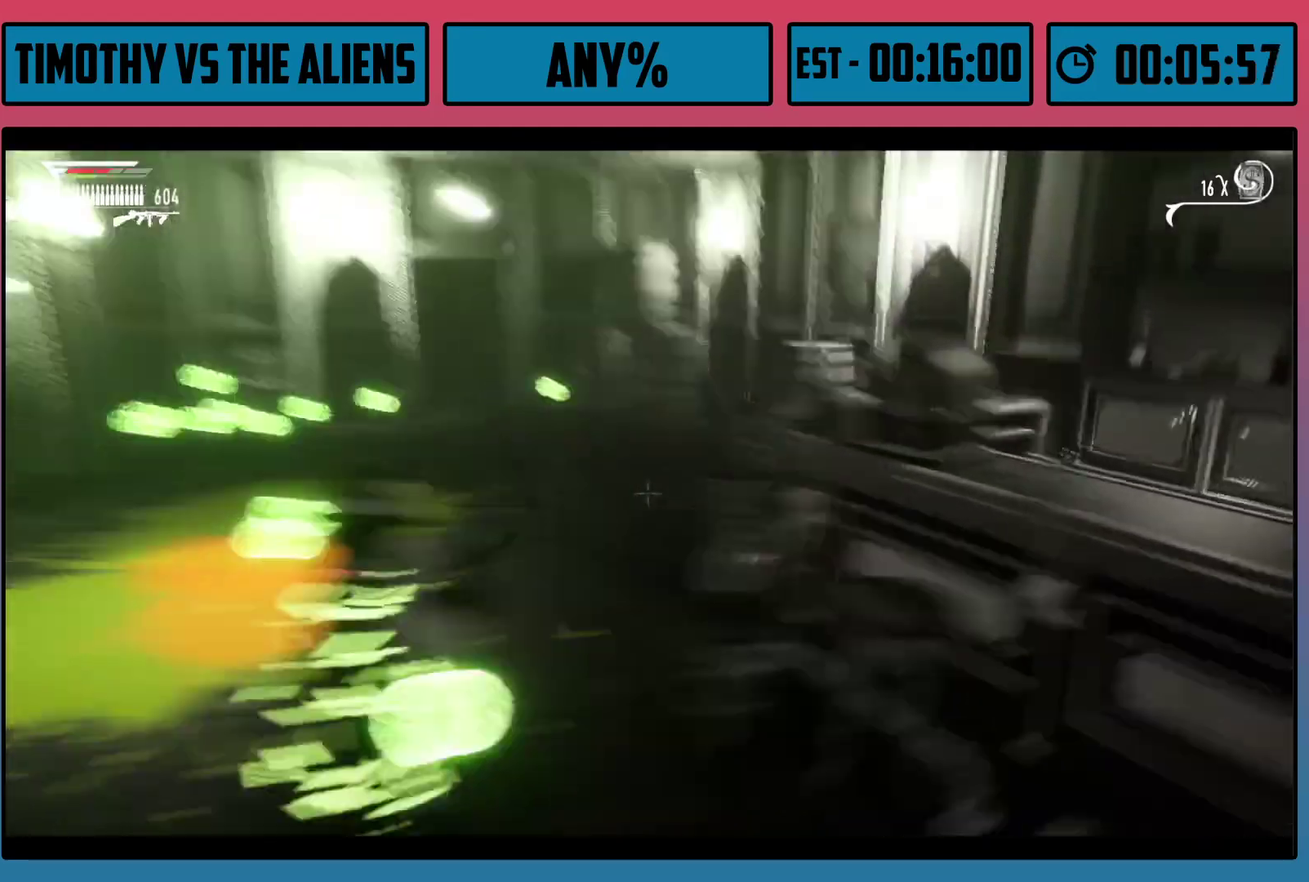
{"dt_ms": 500, "buttons": [], "left_stick": "up-left", "right_stick": "right", "events": [[33, "right_stick", "down-right"], [167, "right_stick", "right"]]}
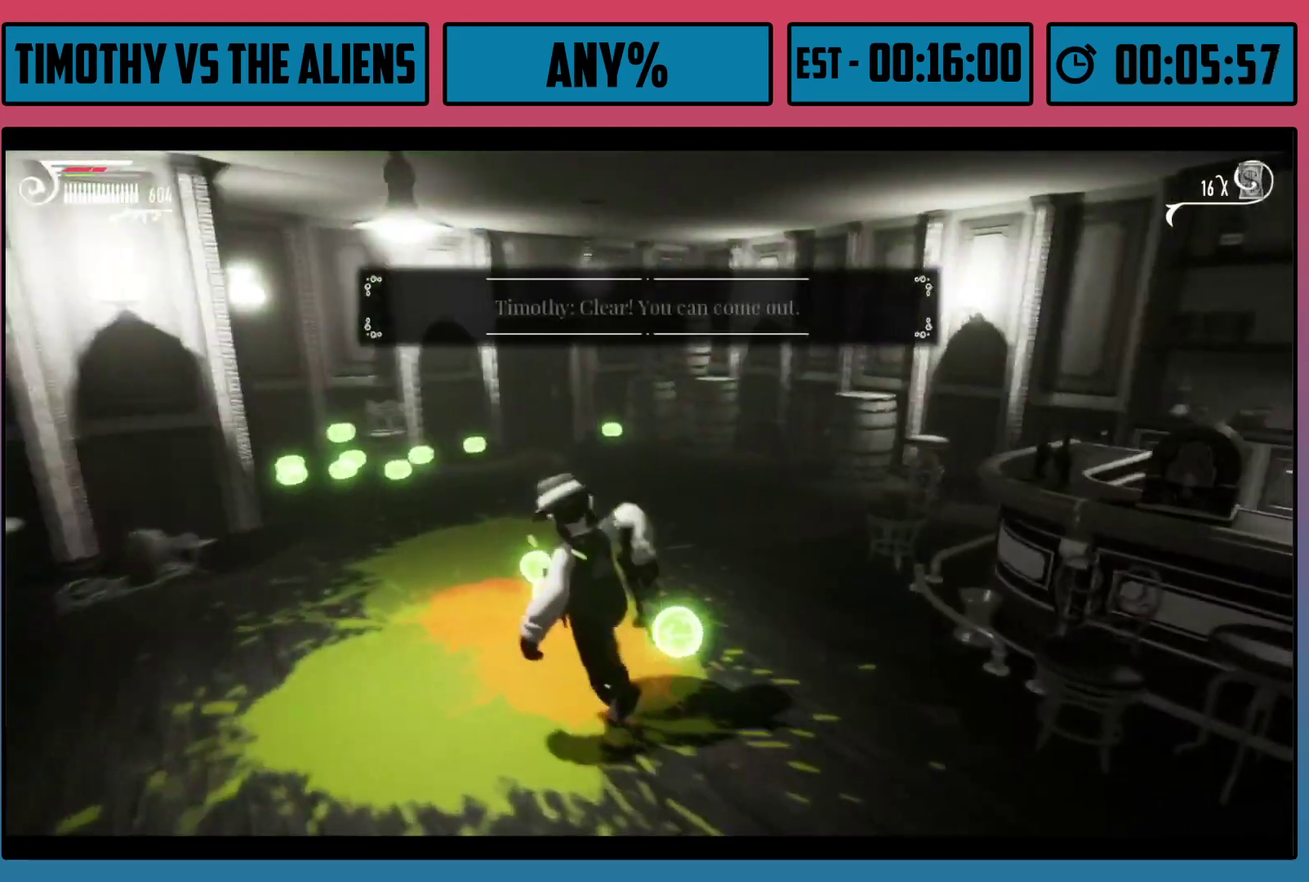
{"dt_ms": 500, "buttons": [], "left_stick": "right", "right_stick": "center", "events": [[300, "left_stick", "up-right"], [367, "left_stick", "right"], [400, "right_stick", "center"]]}
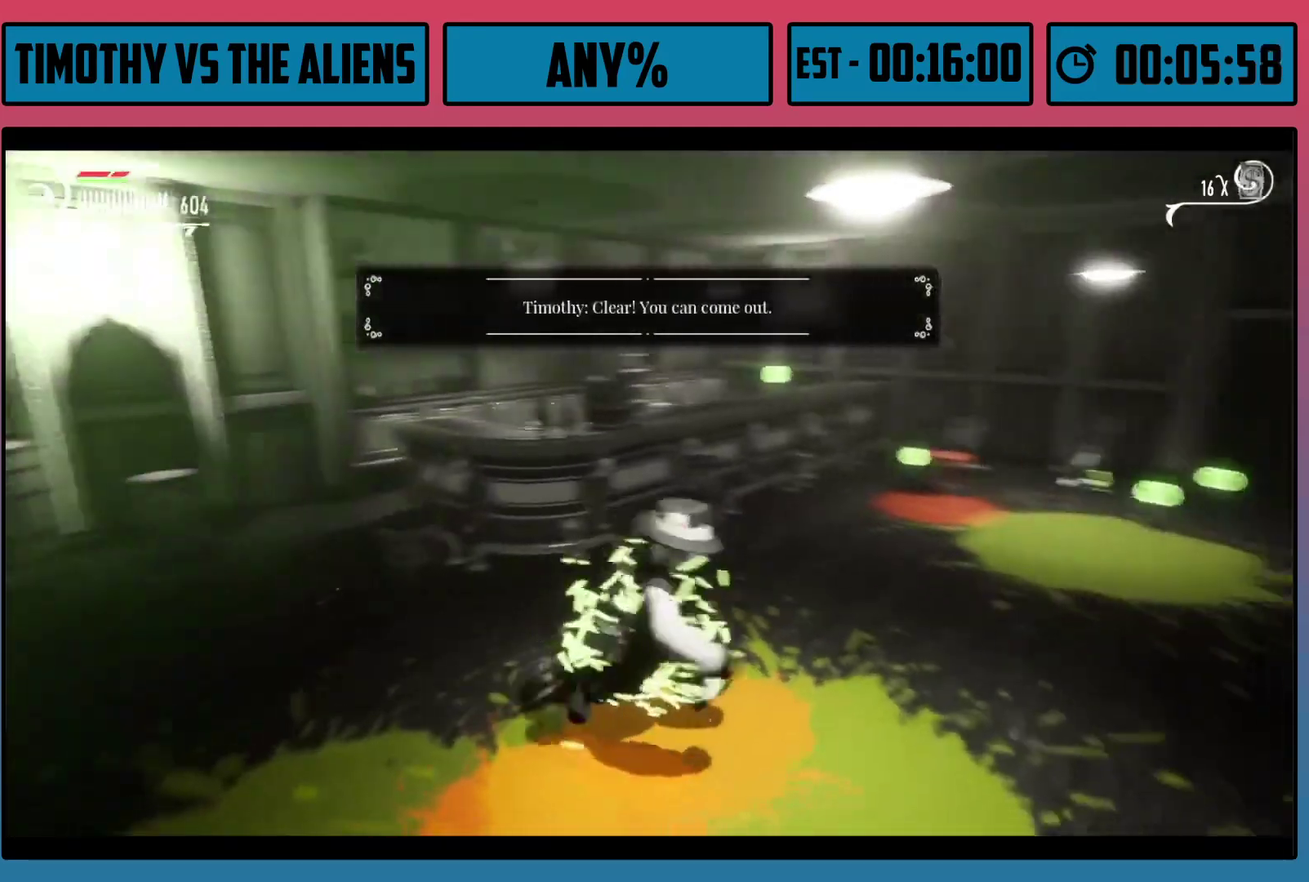
{"dt_ms": 300, "buttons": ["R1"], "left_stick": "up", "right_stick": "center", "events": [[33, "left_stick", "up-right"], [200, "left_stick", "up"], [267, "R1", "down"]]}
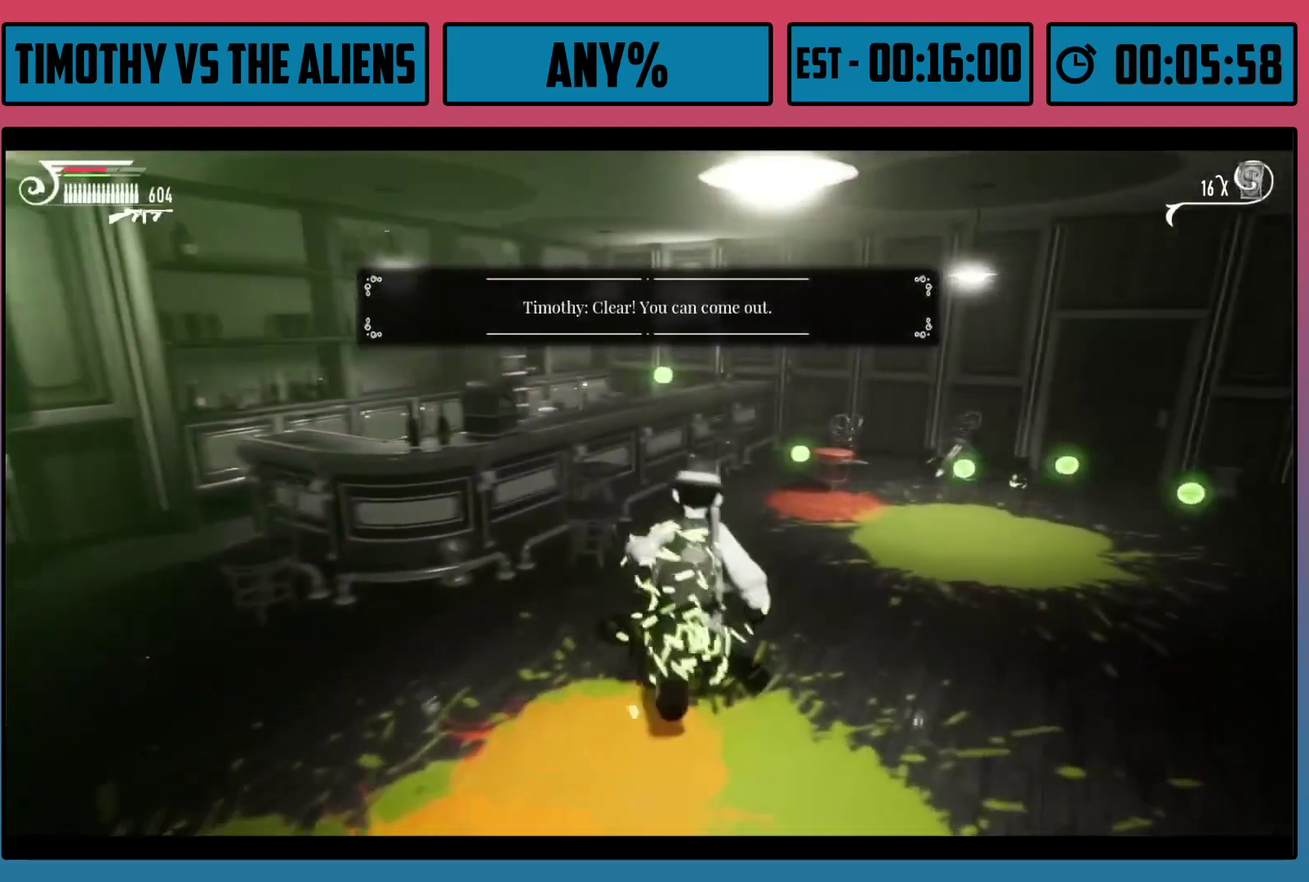
{"dt_ms": 200, "buttons": [], "left_stick": "up", "right_stick": "left", "events": [[100, "right_stick", "left"], [200, "R1", "up"]]}
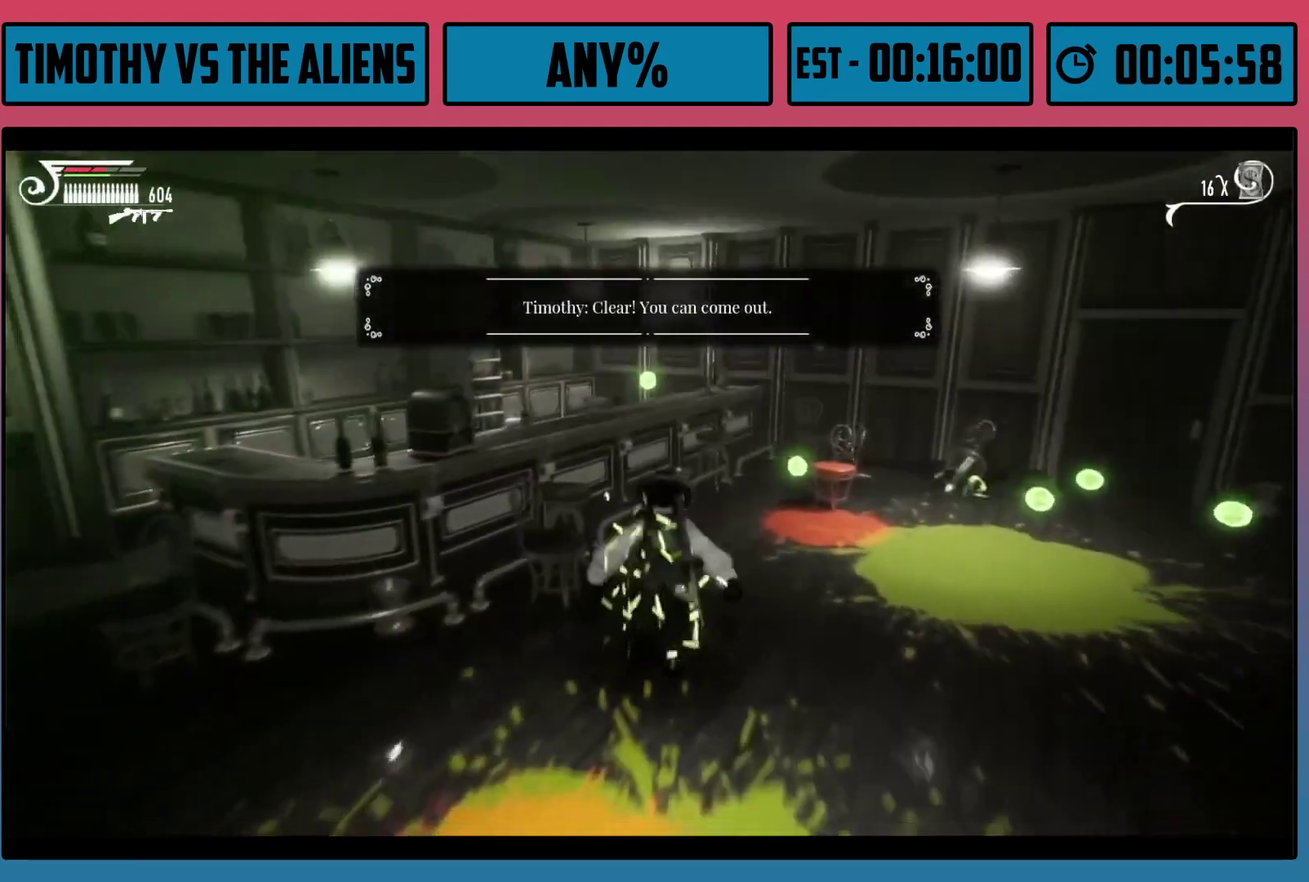
{"dt_ms": 500, "buttons": ["B"], "left_stick": "center", "right_stick": "center", "events": [[67, "left_stick", "up-right"], [217, "left_stick", "up"], [317, "left_stick", "up-left"], [367, "right_stick", "center"], [417, "left_stick", "up"], [467, "B", "down"], [467, "left_stick", "center"]]}